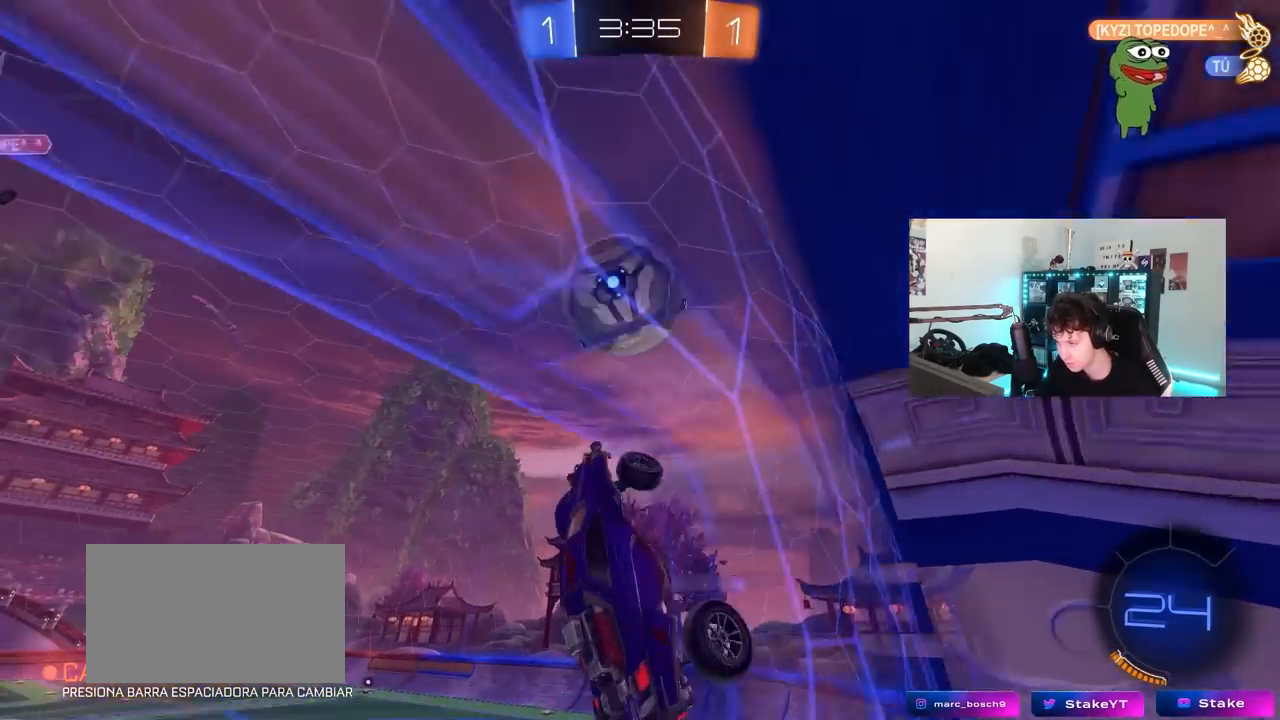
Gameplay with keyboard and mouse; each line is a JSON object with the keys and mouse buttons held at the frame after it. "events" lists presses ("down") and releases ("up") of "1", "2", "3", "4", "5", "a", "alt", "c", "caps_lock", "ctrl", "d", "e", "f", "g", "q", "r", "s", "shift", "space", "t", "tab", "v", "w", "x", "z", "mouse_left", "mouse_wheel" and "mouse_right" between this image and that frame as [ms after this image, input, new state], when the widget could be followed in between. "mouse_left", "mouse_wheel", "mouse_right" = the "left", "wheel", "right" buttons of the "mouse" list. No other keys are recorded. "wheel" means that the mouse wheel is clicked or scrolled. "mouse_move" is the direction in which the mouse moves at that frame (one of eight, or "still"), when it could be read.
{"keys": ["d", "shift"], "mouse": [], "mouse_move": "still", "events": [[133, "a", "up"], [133, "d", "down"], [217, "s", "down"], [267, "mouse_right", "down"], [367, "d", "up"], [367, "s", "up"], [367, "shift", "down"], [417, "d", "down"], [450, "mouse_right", "up"]]}
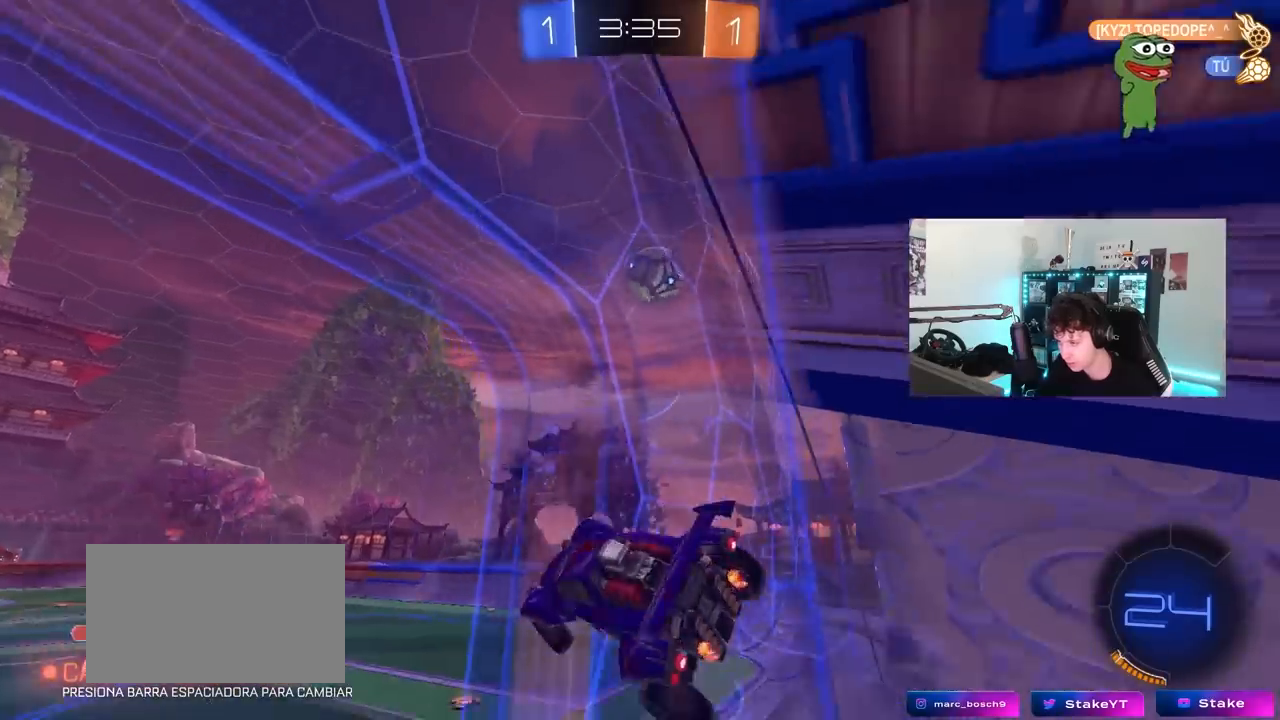
{"keys": ["tab"], "mouse": [], "mouse_move": "still", "events": [[100, "d", "up"], [100, "shift", "up"], [233, "tab", "down"]]}
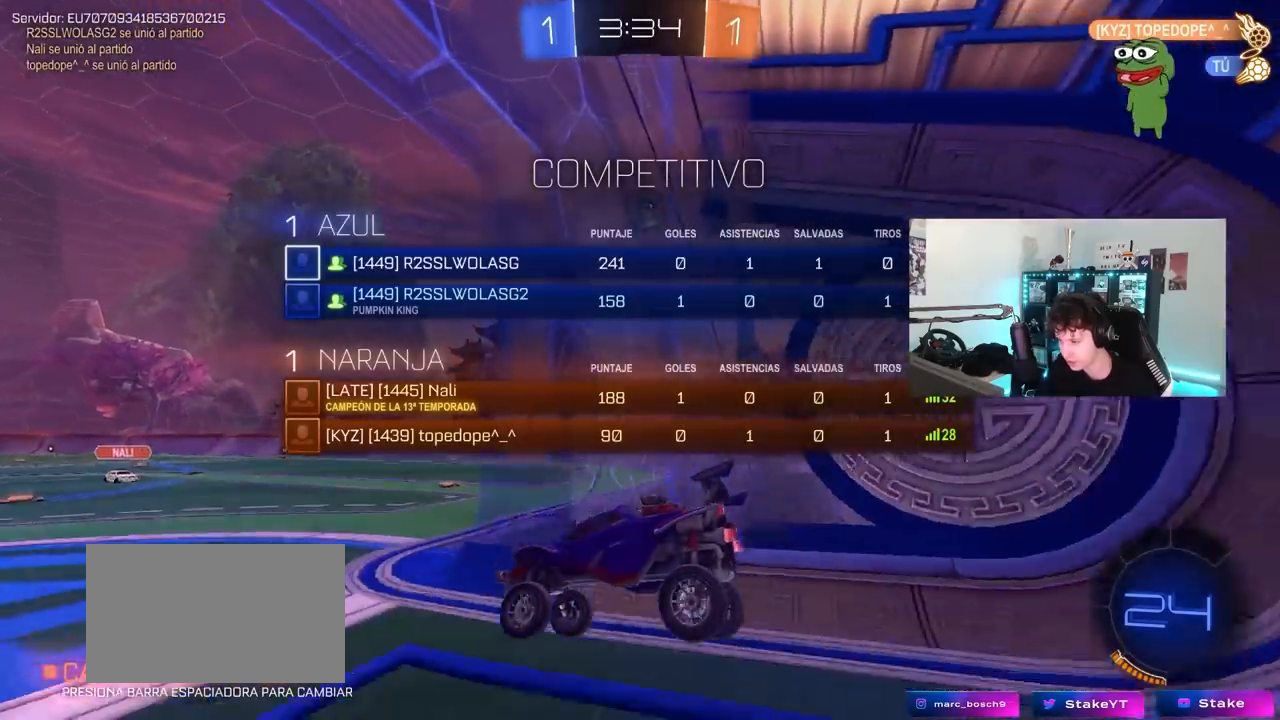
{"keys": ["tab"], "mouse": [], "mouse_move": "still", "events": [[17, "w", "down"], [67, "mouse_right", "down"], [200, "mouse_right", "up"], [433, "w", "up"]]}
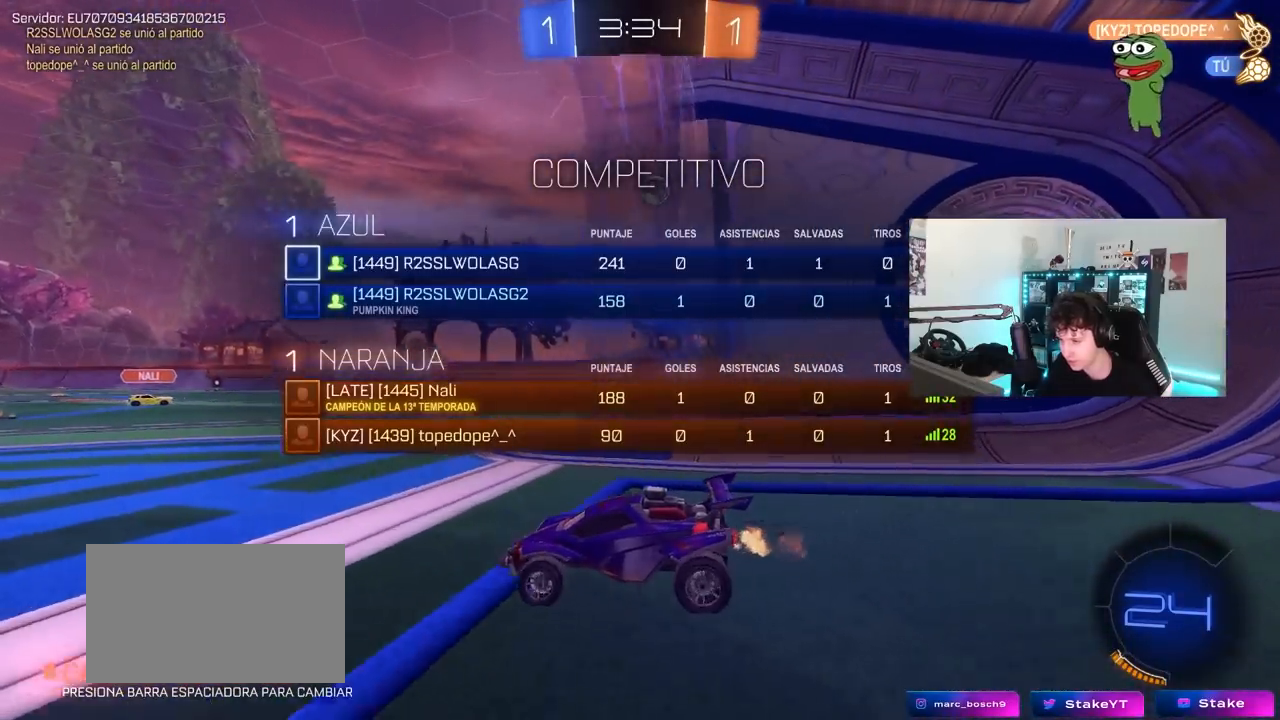
{"keys": ["w"], "mouse": [], "mouse_move": "still", "events": [[33, "w", "down"], [83, "tab", "up"], [217, "a", "down"], [467, "a", "up"]]}
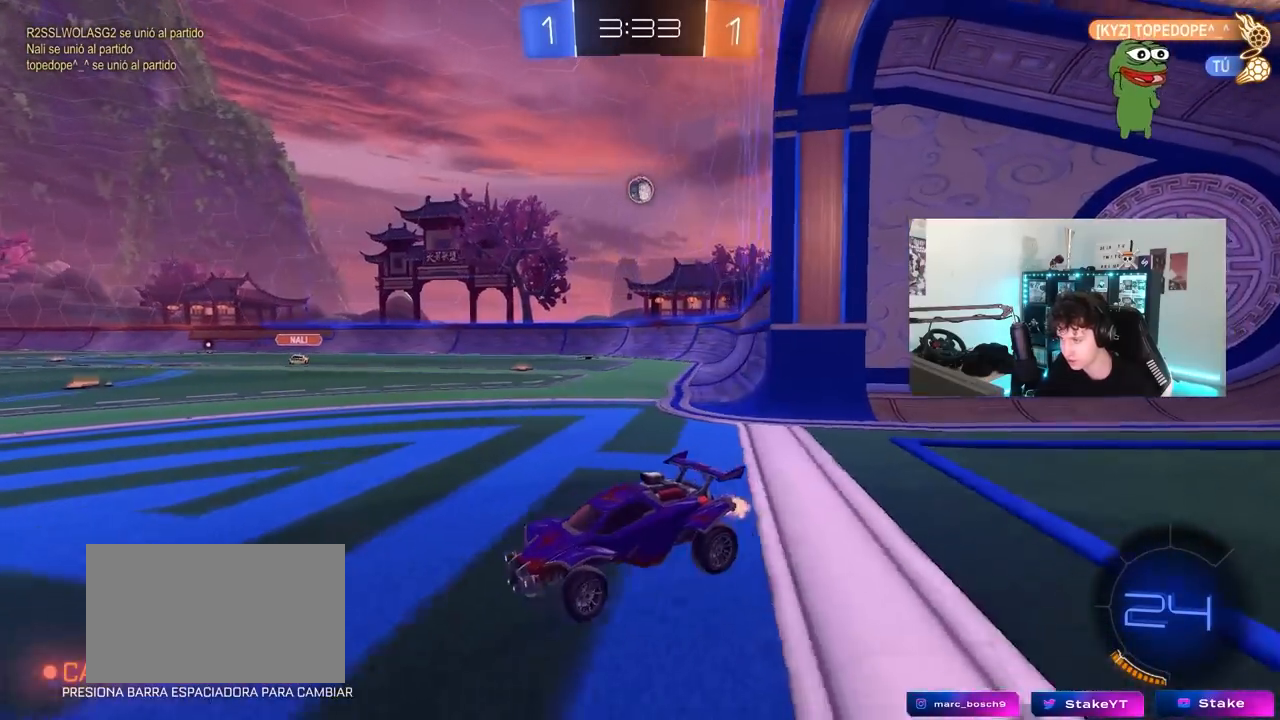
{"keys": ["d", "w"], "mouse": [], "mouse_move": "still", "events": [[150, "d", "down"], [200, "shift", "down"], [383, "shift", "up"]]}
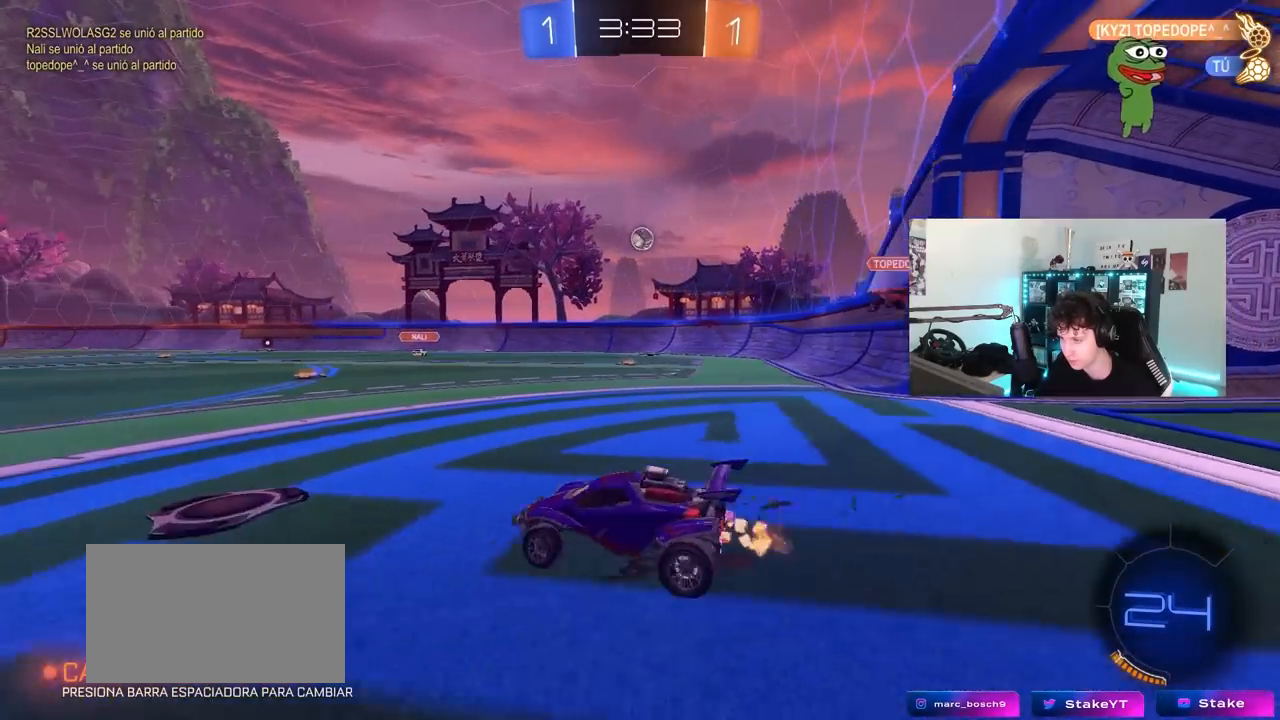
{"keys": ["d", "w"], "mouse": [], "mouse_move": "still", "events": []}
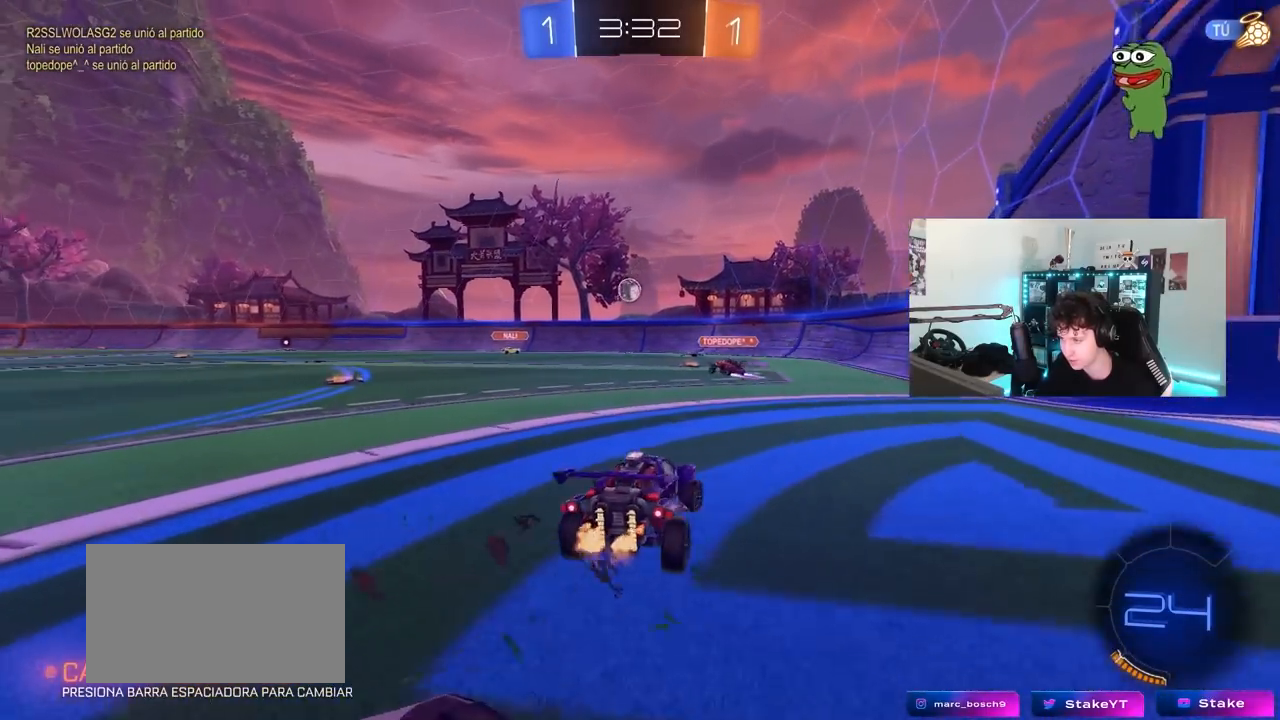
{"keys": ["w"], "mouse": [], "mouse_move": "still", "events": [[133, "w", "up"], [183, "d", "up"], [267, "a", "down"], [267, "w", "down"], [317, "a", "up"]]}
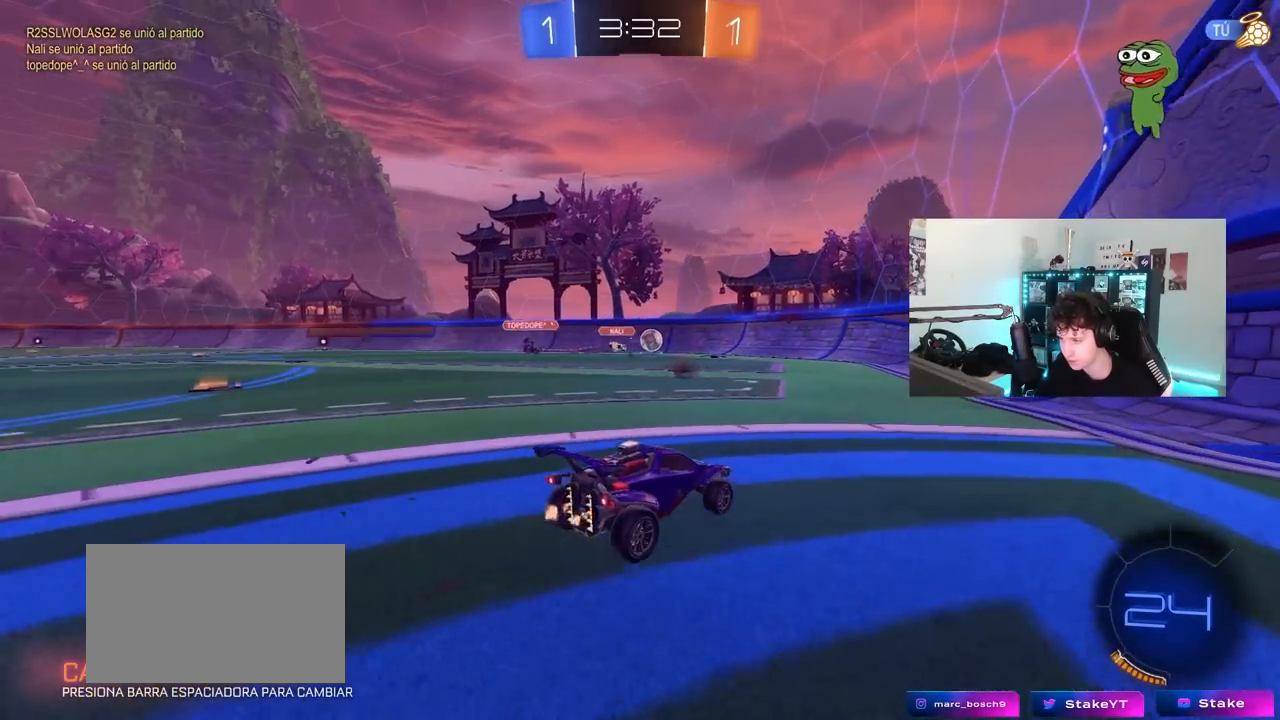
{"keys": ["w"], "mouse": [], "mouse_move": "still", "events": [[283, "d", "down"], [433, "d", "up"]]}
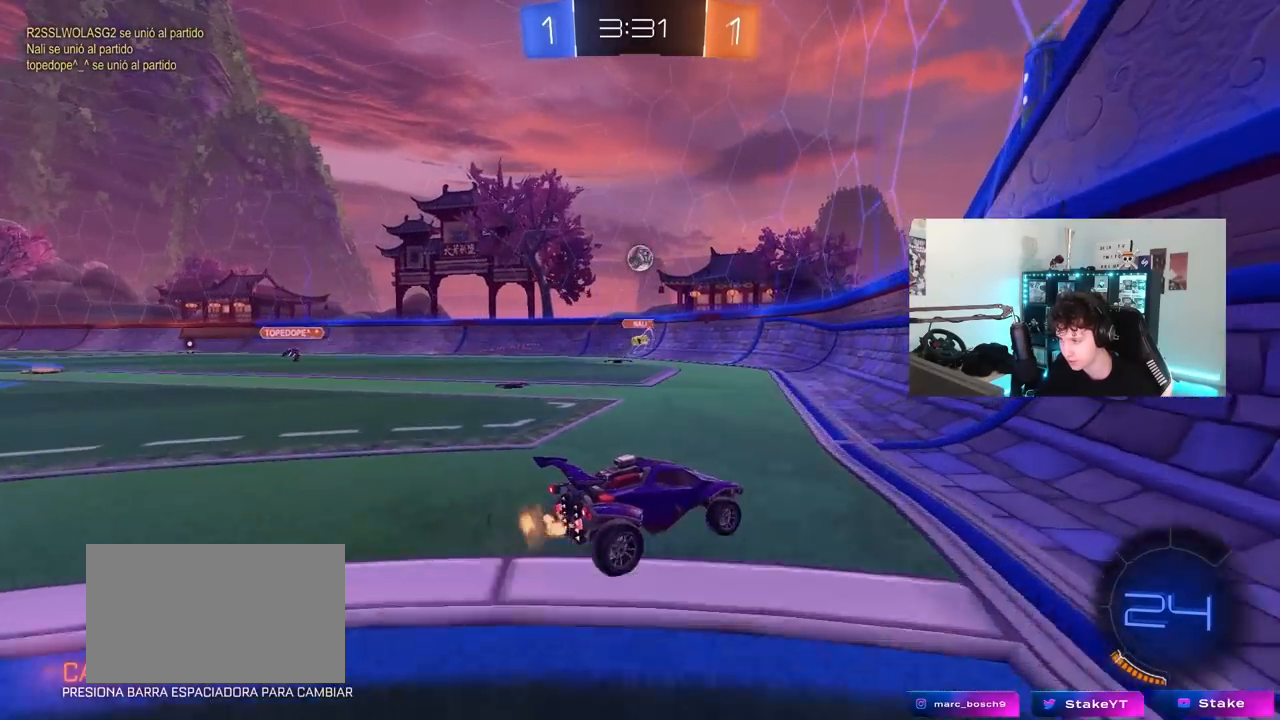
{"keys": ["d", "w"], "mouse": [], "mouse_move": "still", "events": [[433, "d", "down"]]}
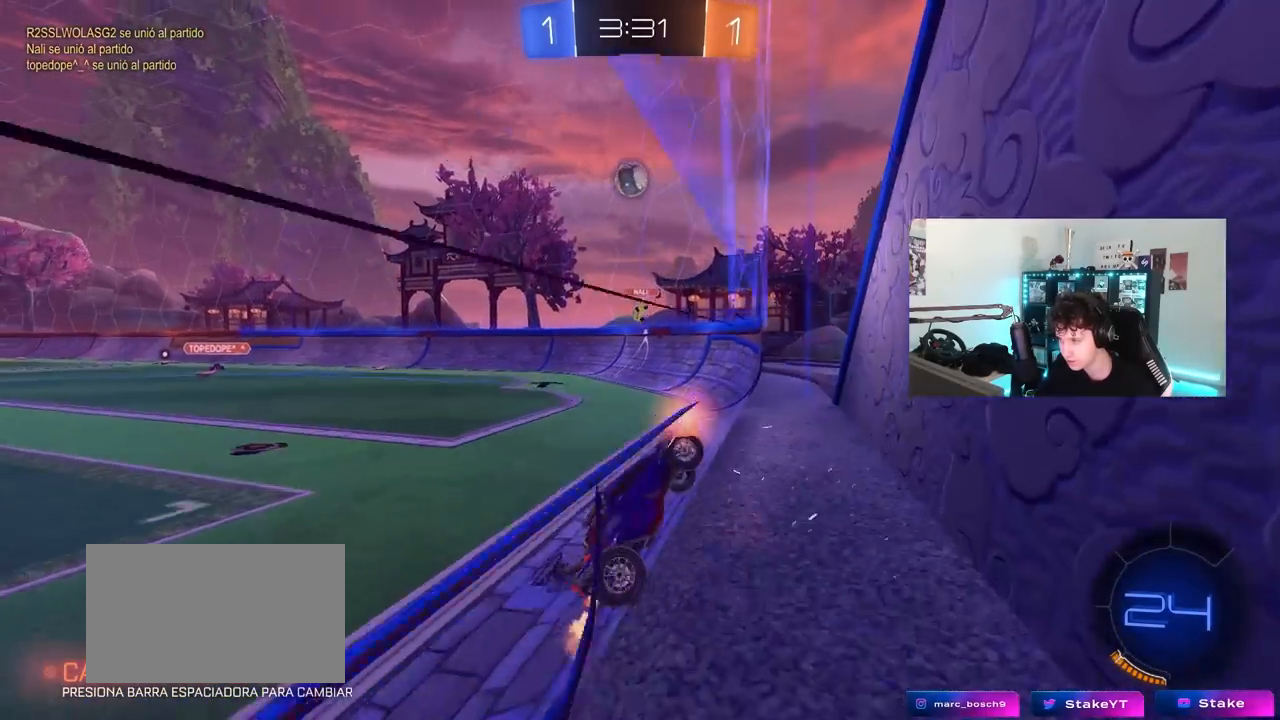
{"keys": ["a", "w"], "mouse": [], "mouse_move": "still", "events": [[317, "a", "down"], [317, "d", "up"]]}
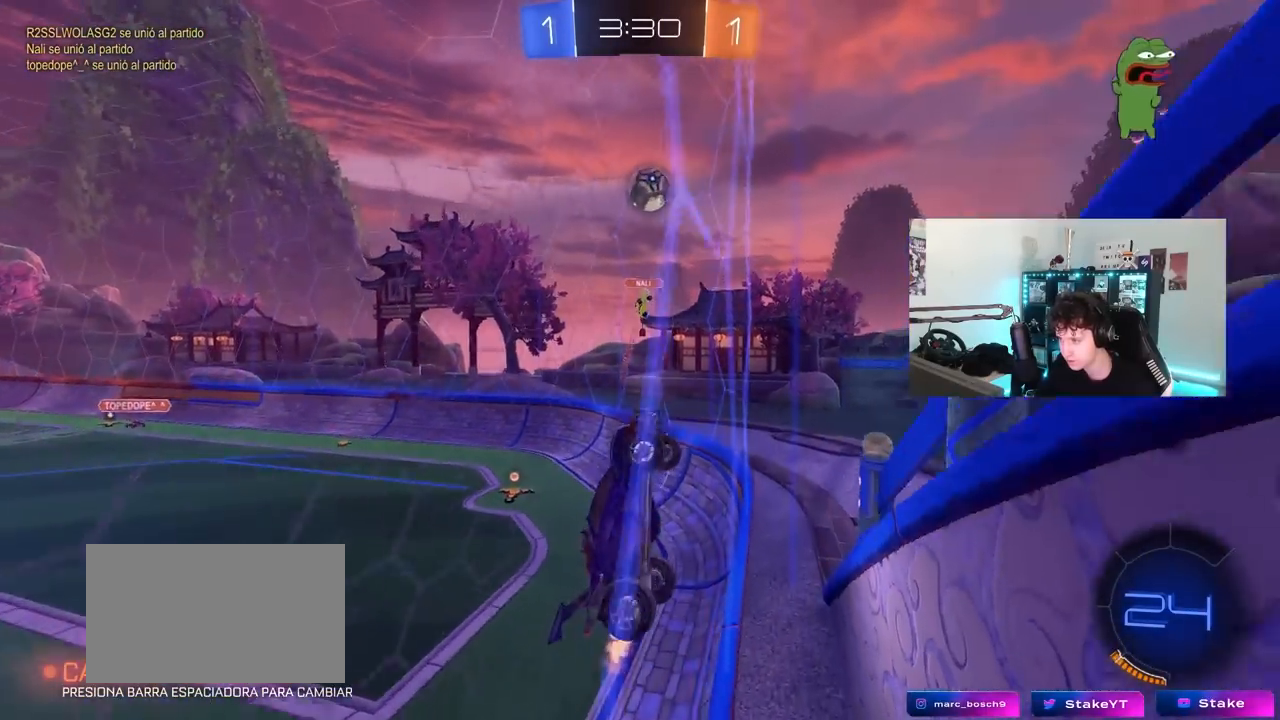
{"keys": ["a", "w"], "mouse": [], "mouse_move": "still", "events": [[100, "a", "up"], [150, "d", "down"], [283, "d", "up"], [333, "a", "down"], [383, "shift", "down"], [433, "shift", "up"]]}
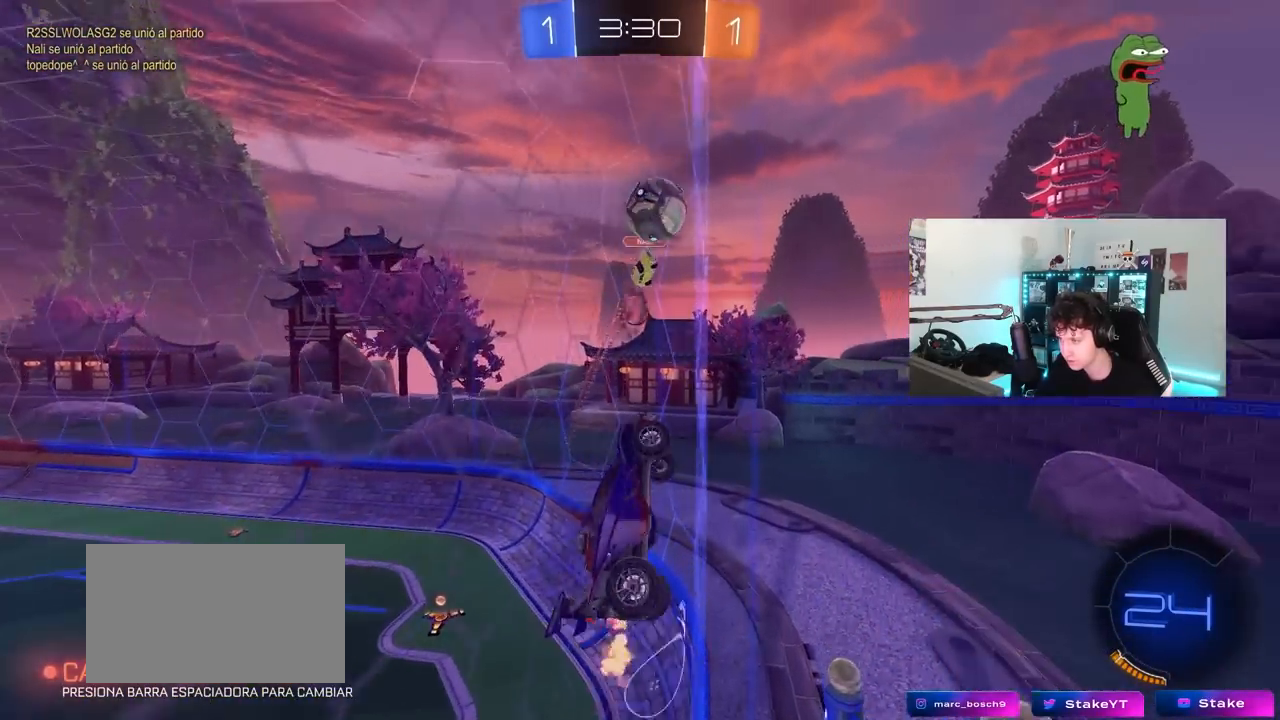
{"keys": ["d", "w"], "mouse": [], "mouse_move": "left", "events": [[17, "a", "up"], [17, "d", "down"], [300, "shift", "down"], [400, "shift", "up"]]}
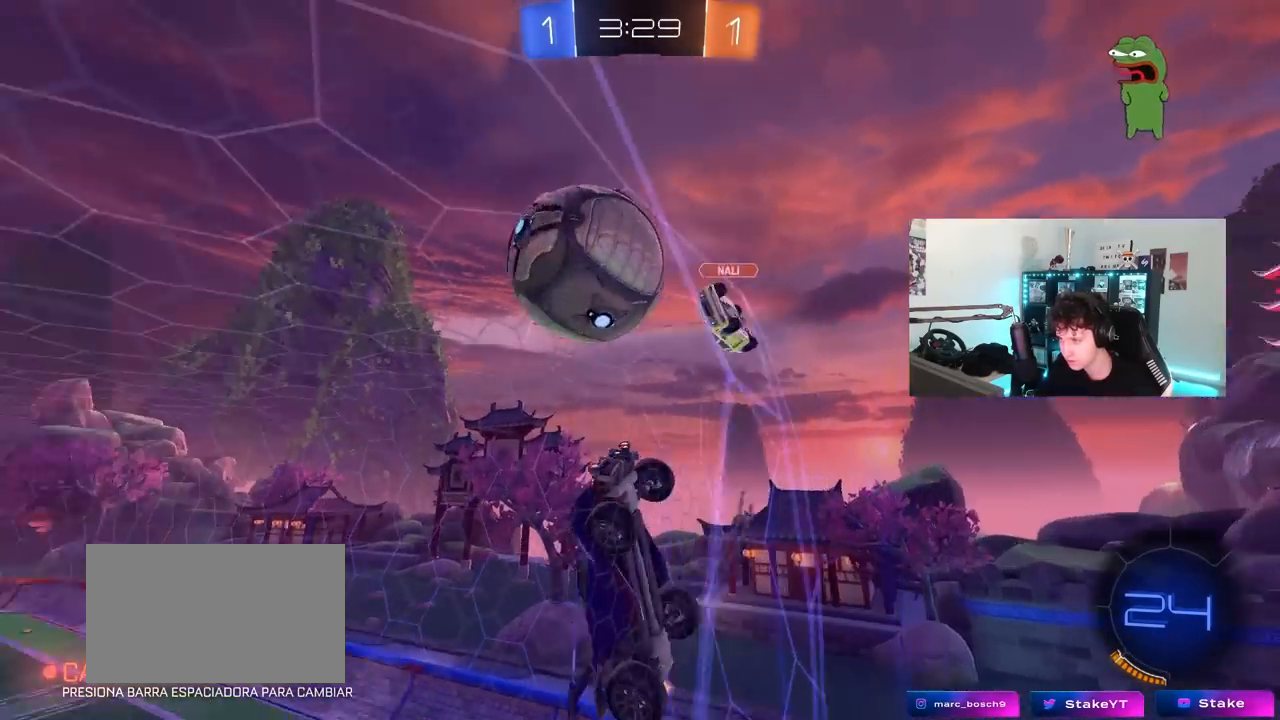
{"keys": ["w"], "mouse": [], "mouse_move": "still", "events": [[183, "mouse_left", "down"], [500, "d", "up"], [500, "mouse_left", "up"]]}
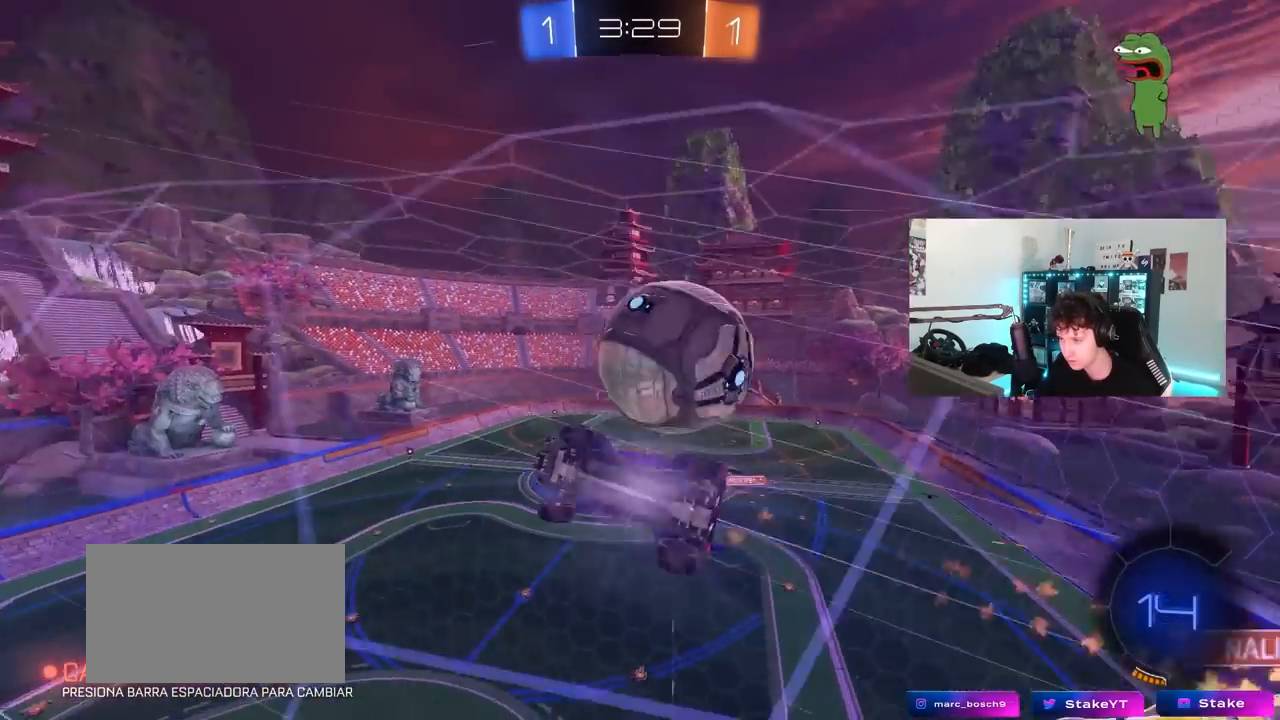
{"keys": ["d"], "mouse": [], "mouse_move": "still", "events": [[100, "w", "up"], [383, "d", "down"]]}
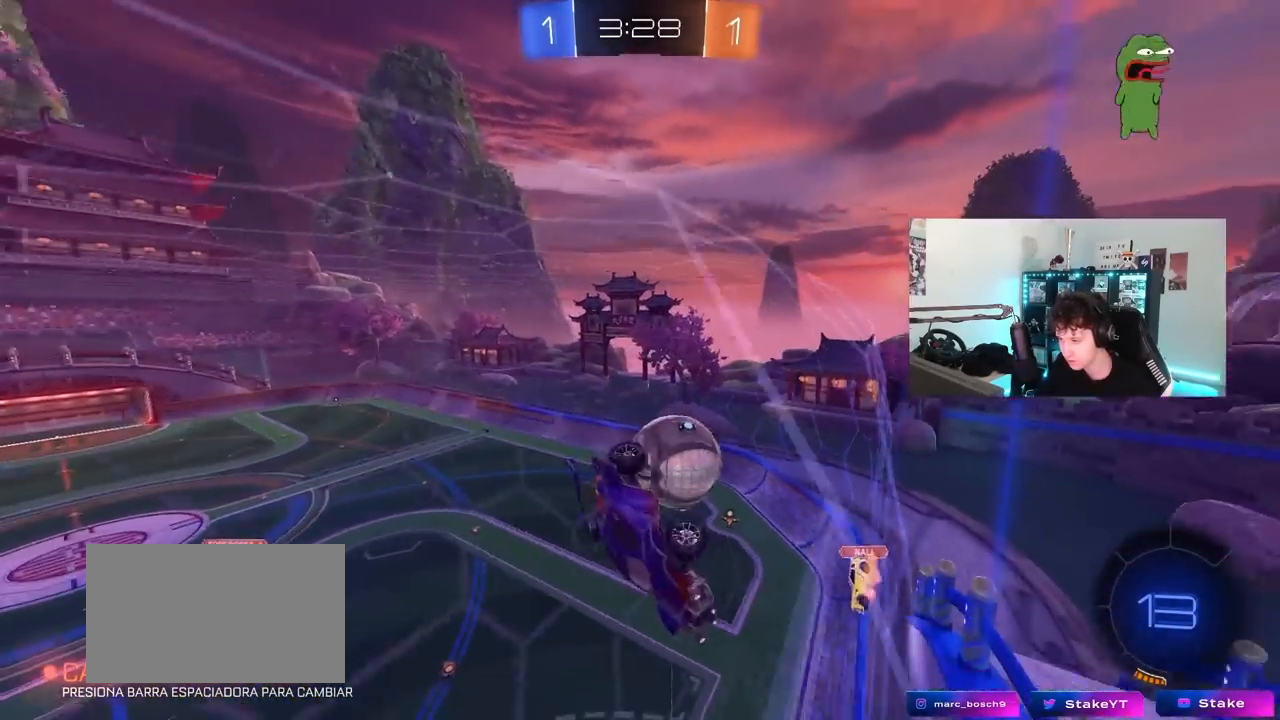
{"keys": [], "mouse": [], "mouse_move": "still", "events": [[67, "d", "up"], [300, "s", "down"], [350, "a", "down"], [350, "mouse_left", "down"], [433, "mouse_left", "up"], [483, "a", "up"], [483, "s", "up"]]}
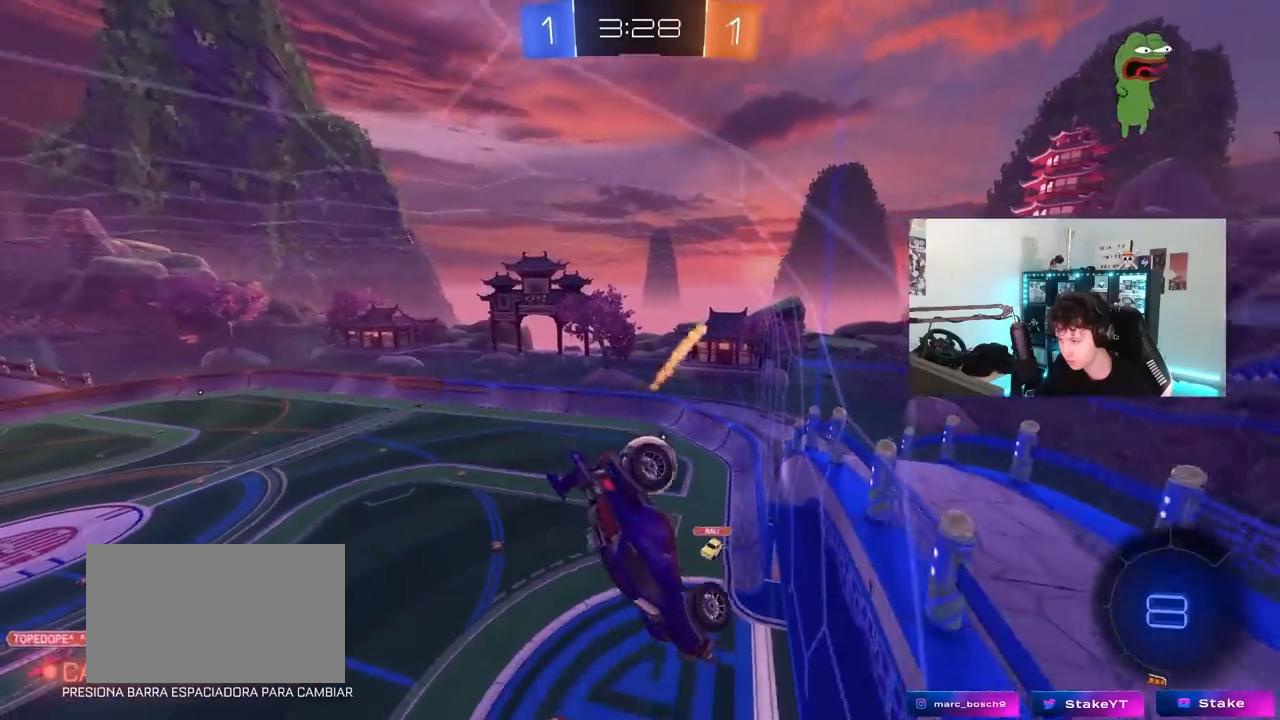
{"keys": ["a"], "mouse": [], "mouse_move": "still", "events": [[83, "d", "down"], [133, "shift", "down"], [167, "s", "down"], [267, "shift", "up"], [317, "d", "up"], [317, "s", "up"], [500, "a", "down"]]}
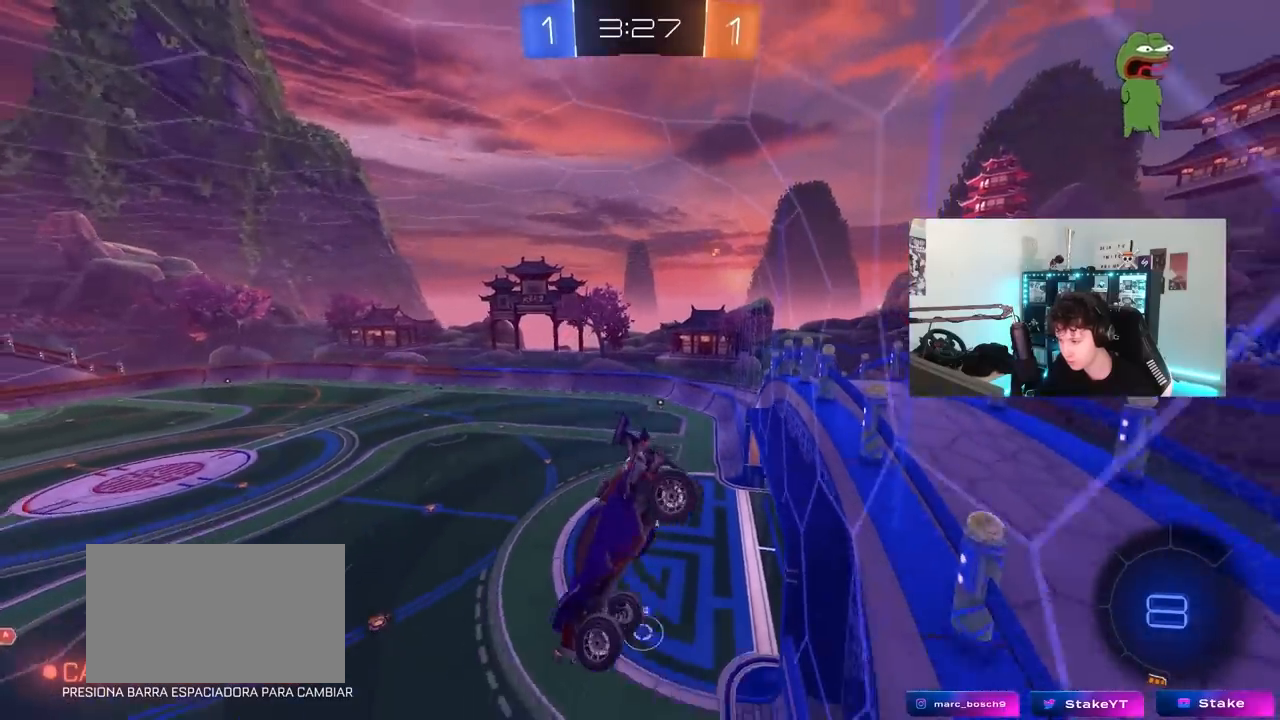
{"keys": ["w"], "mouse": [], "mouse_move": "still", "events": [[150, "a", "up"], [183, "d", "down"], [383, "w", "down"], [467, "d", "up"]]}
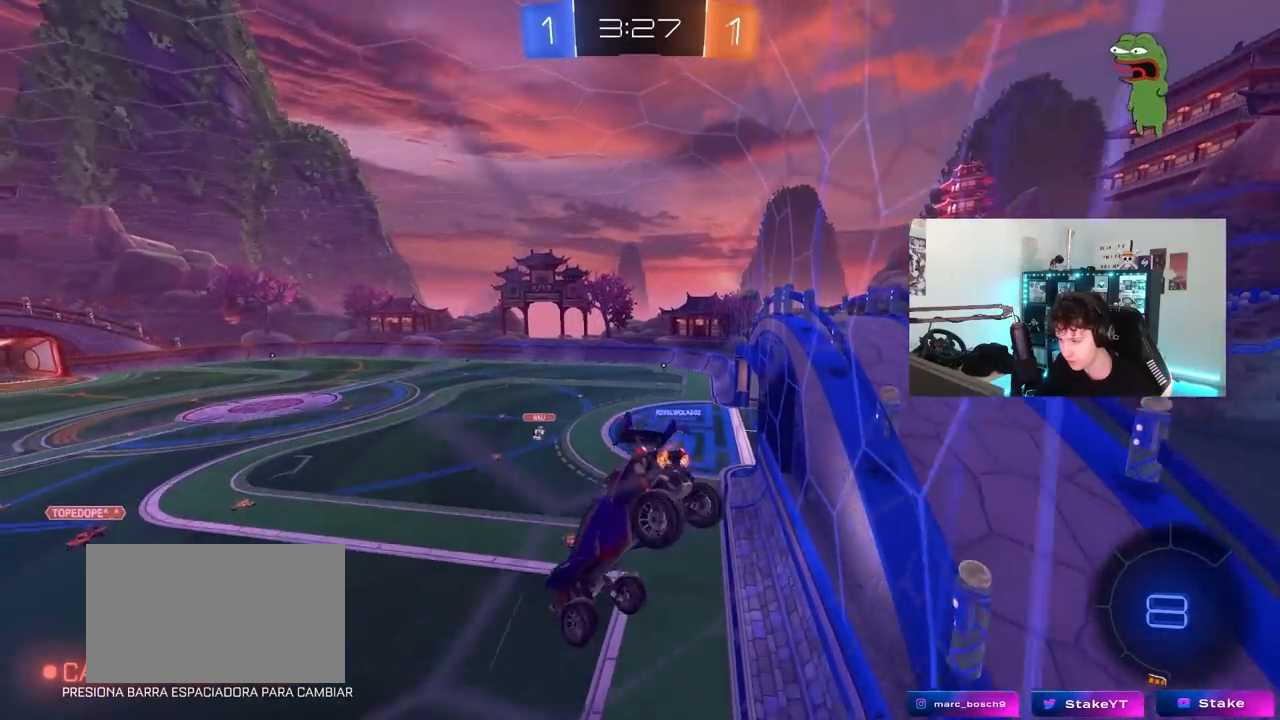
{"keys": ["w"], "mouse": [], "mouse_move": "still", "events": [[67, "d", "down"], [250, "d", "up"], [300, "a", "down"], [350, "a", "up"]]}
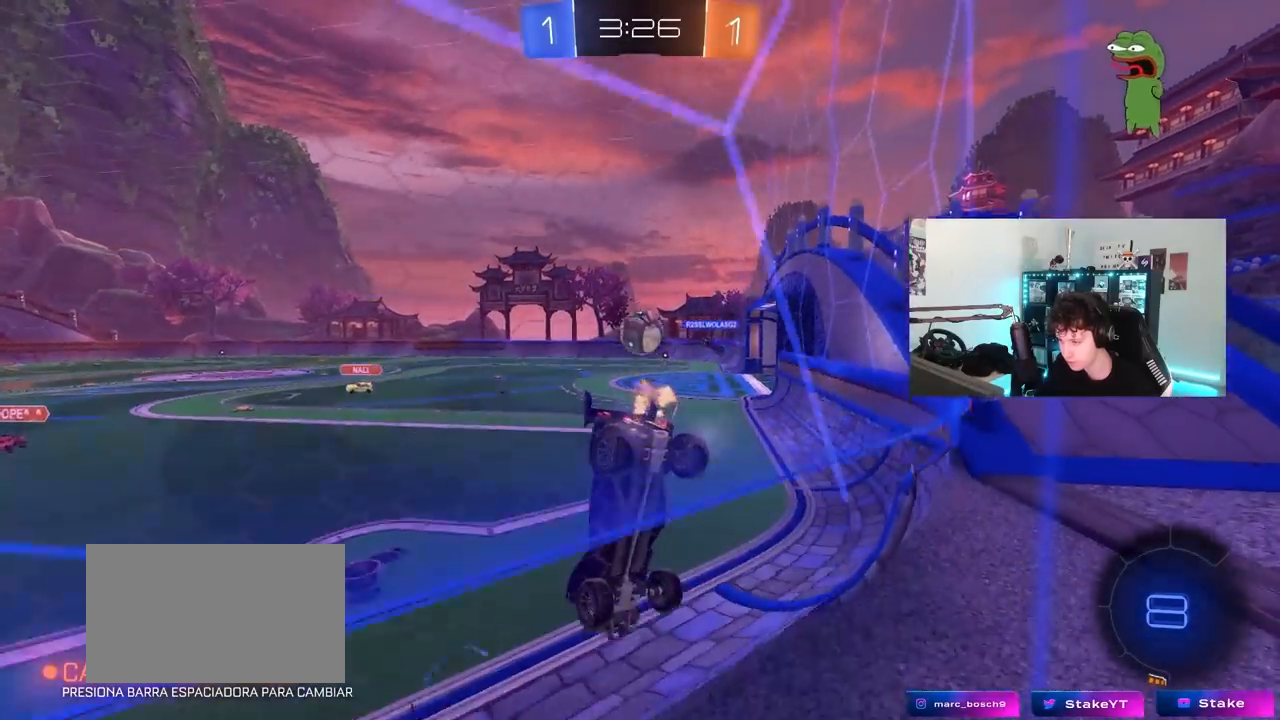
{"keys": ["d", "w"], "mouse": [], "mouse_move": "still", "events": [[83, "a", "down"], [133, "a", "up"], [183, "d", "down"], [217, "shift", "down"], [317, "shift", "up"]]}
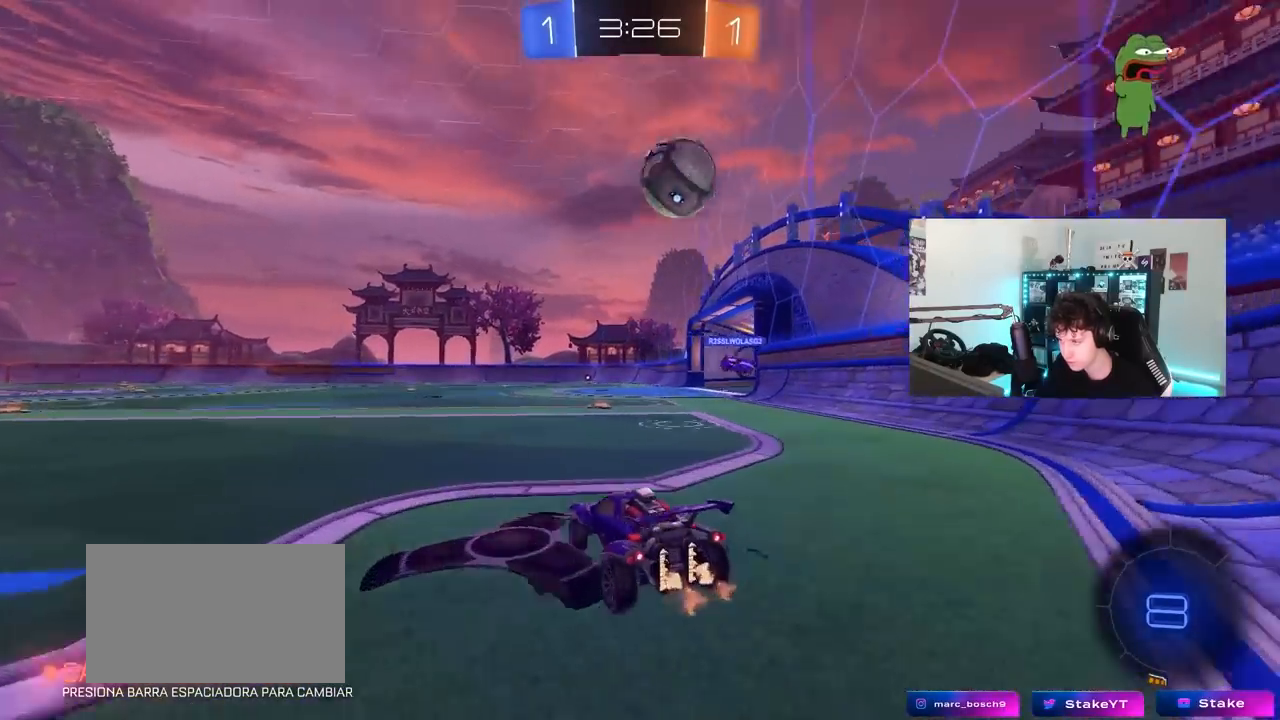
{"keys": ["a", "s", "shift"], "mouse": ["left", "right"], "mouse_move": "down-left", "events": [[50, "mouse_left", "down"], [150, "space", "down"], [283, "mouse_right", "down"], [333, "a", "down"], [333, "d", "up"], [333, "space", "up"], [383, "mouse_right", "up"], [383, "shift", "down"], [433, "mouse_right", "down"], [467, "s", "down"], [467, "w", "up"]]}
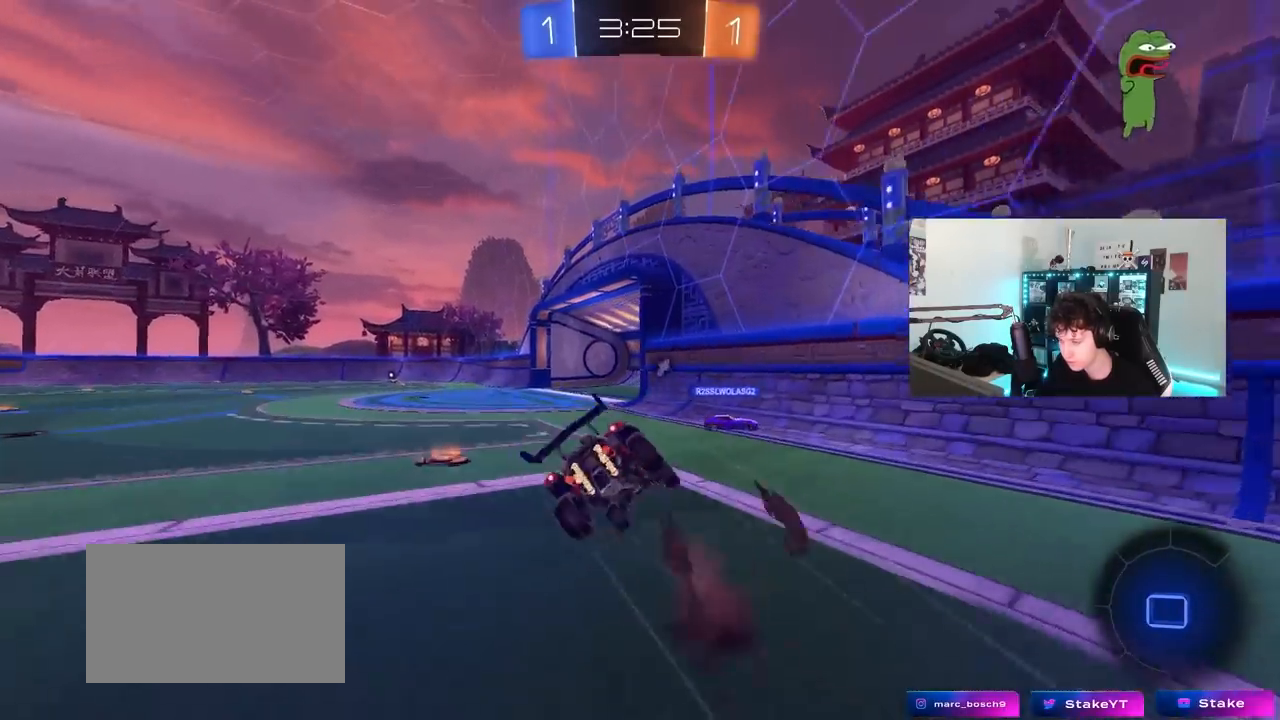
{"keys": ["a", "s", "shift"], "mouse": ["left"], "mouse_move": "still", "events": [[17, "mouse_left", "up"], [67, "mouse_right", "up"], [250, "space", "down"], [350, "s", "up"], [433, "space", "up"], [483, "mouse_left", "down"], [483, "s", "down"]]}
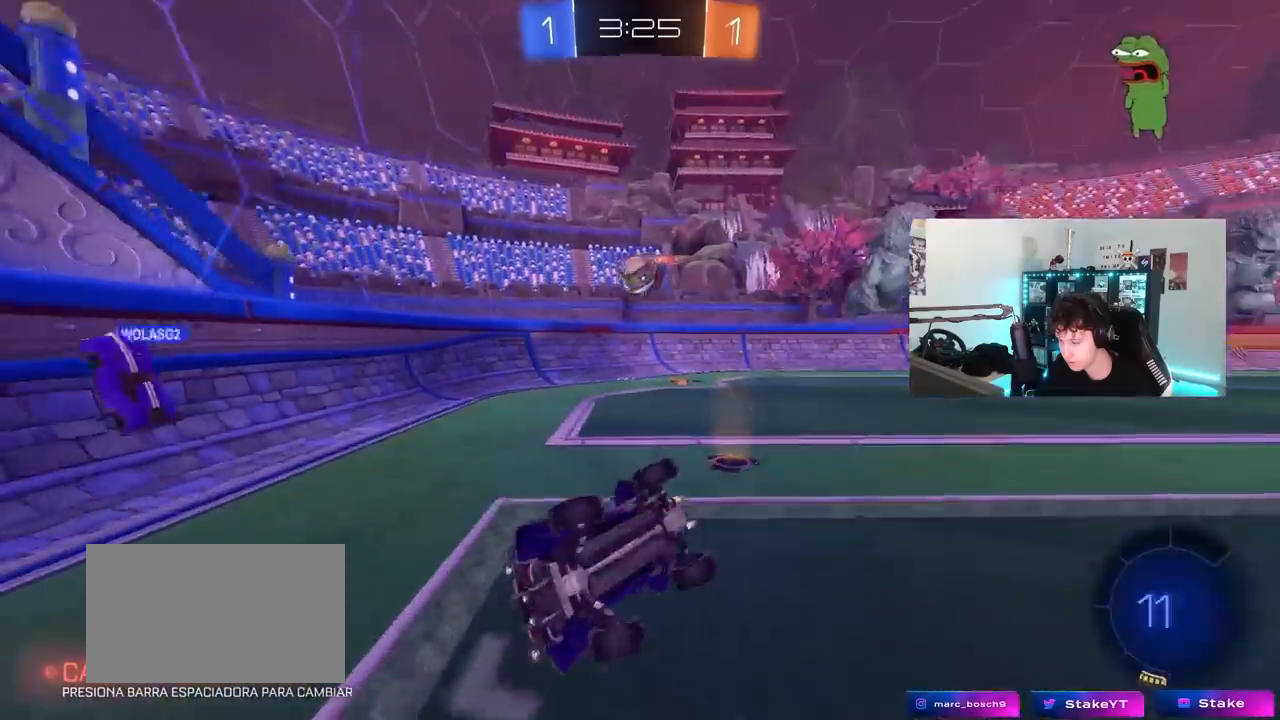
{"keys": ["w"], "mouse": [], "mouse_move": "still", "events": [[267, "s", "up"], [267, "shift", "up"], [317, "a", "up"], [367, "mouse_left", "up"], [500, "w", "down"]]}
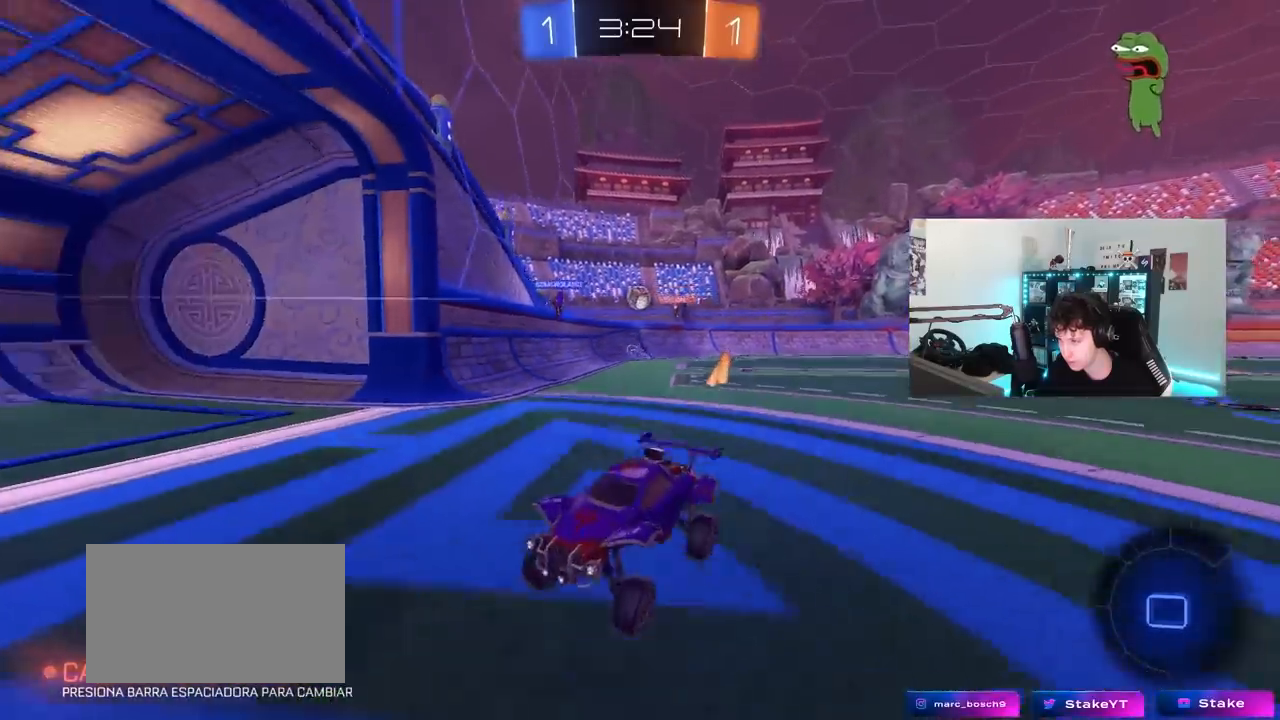
{"keys": ["w"], "mouse": [], "mouse_move": "still", "events": [[50, "a", "down"], [233, "a", "up"]]}
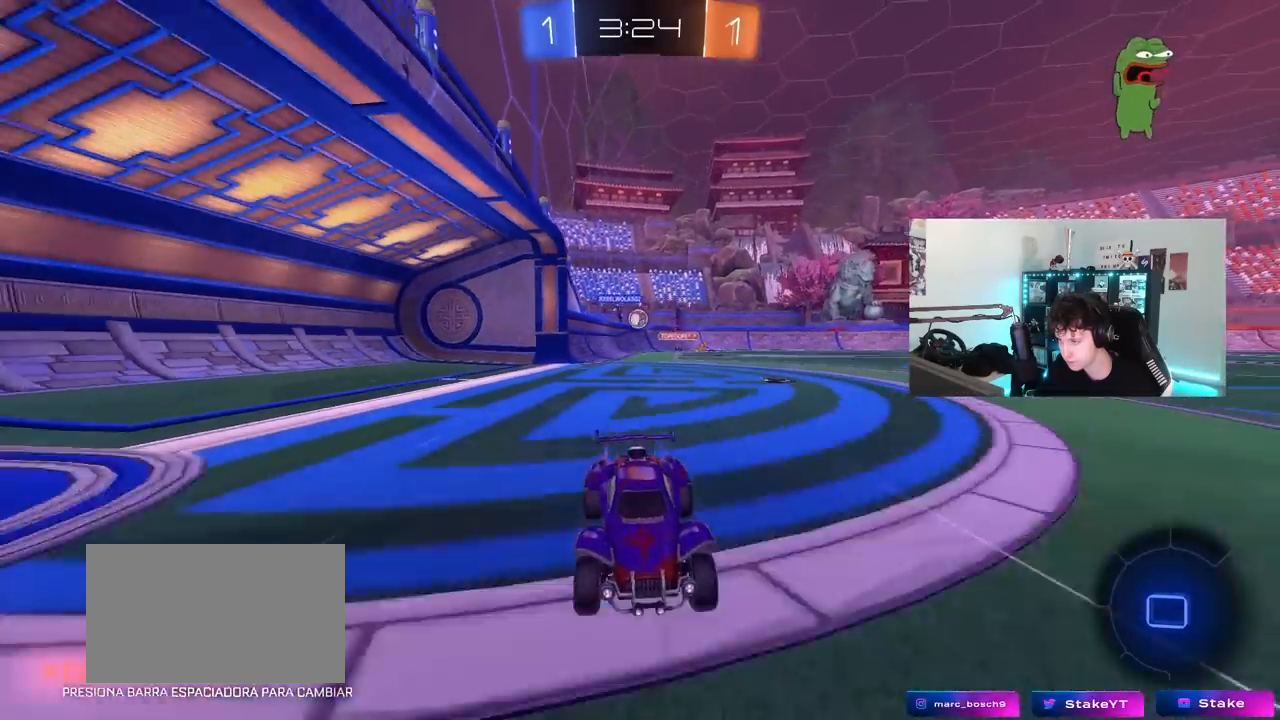
{"keys": ["a", "w"], "mouse": [], "mouse_move": "still", "events": [[450, "a", "down"]]}
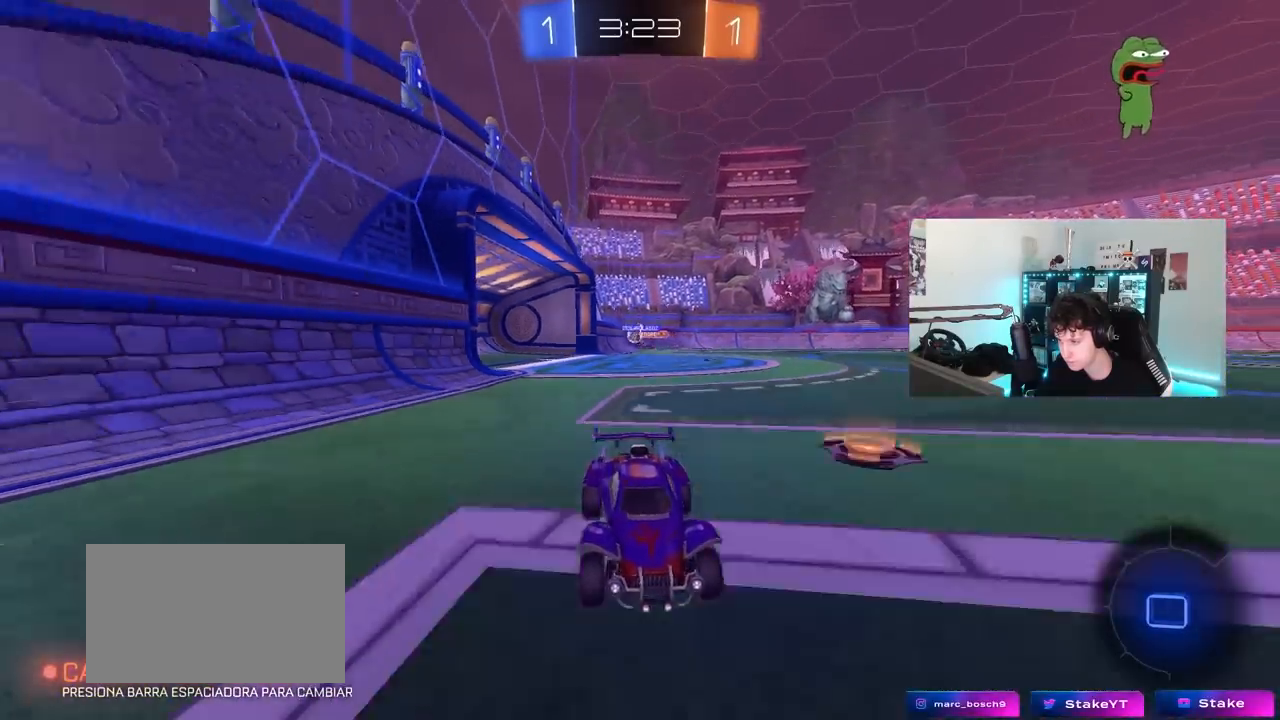
{"keys": ["d", "w"], "mouse": [], "mouse_move": "still", "events": [[133, "a", "up"], [217, "d", "down"], [267, "shift", "down"], [500, "shift", "up"]]}
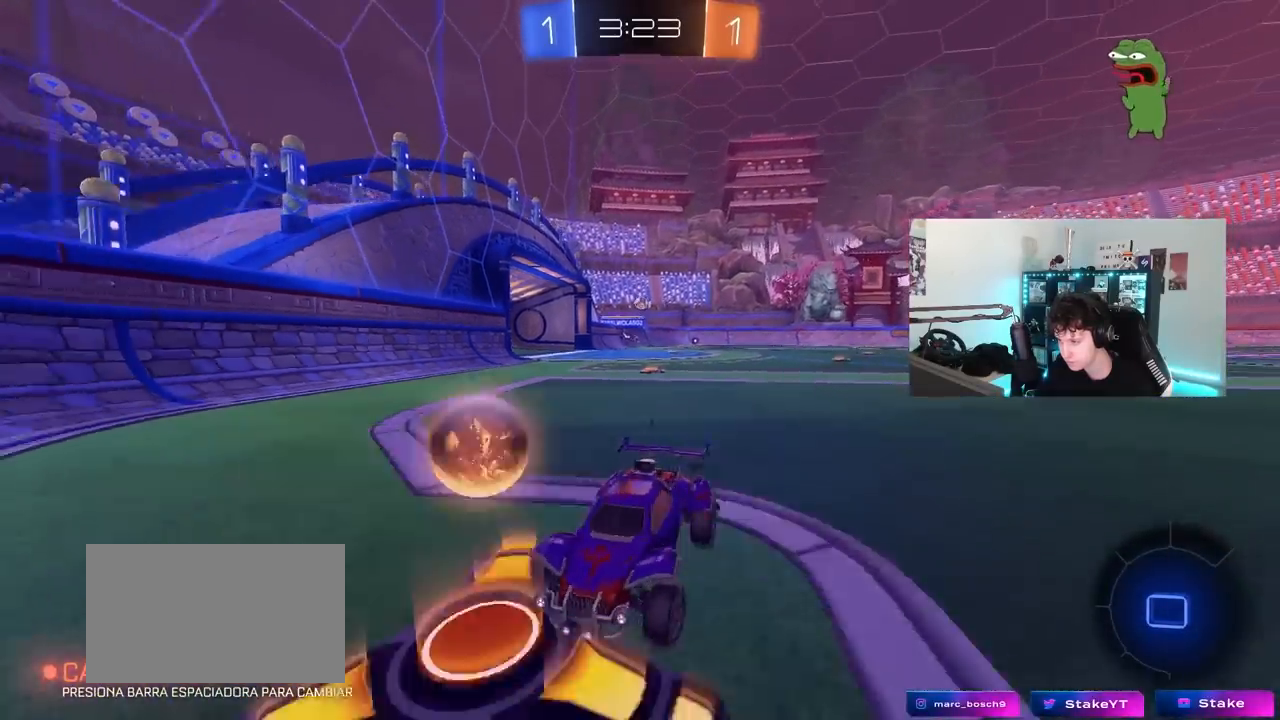
{"keys": ["d", "w"], "mouse": [], "mouse_move": "up-right", "events": []}
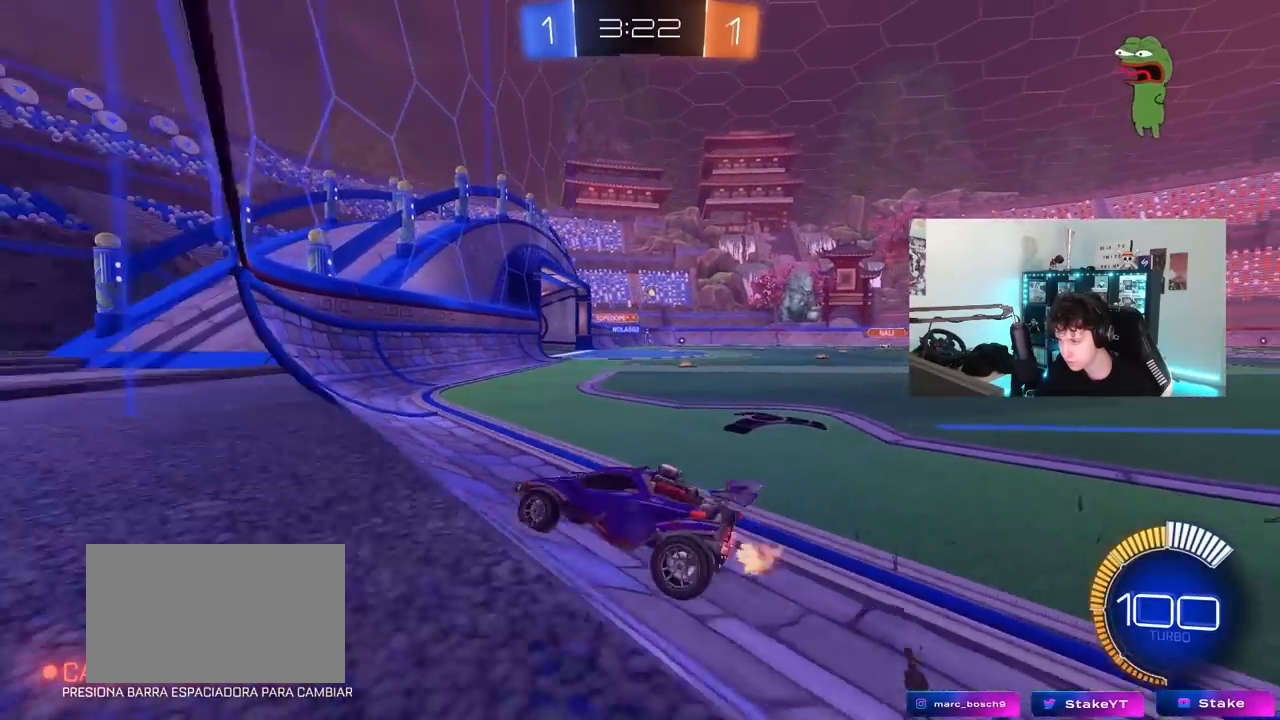
{"keys": ["w"], "mouse": ["right"], "mouse_move": "still", "events": [[250, "mouse_left", "down"], [483, "d", "up"], [483, "mouse_left", "up"], [483, "mouse_right", "down"]]}
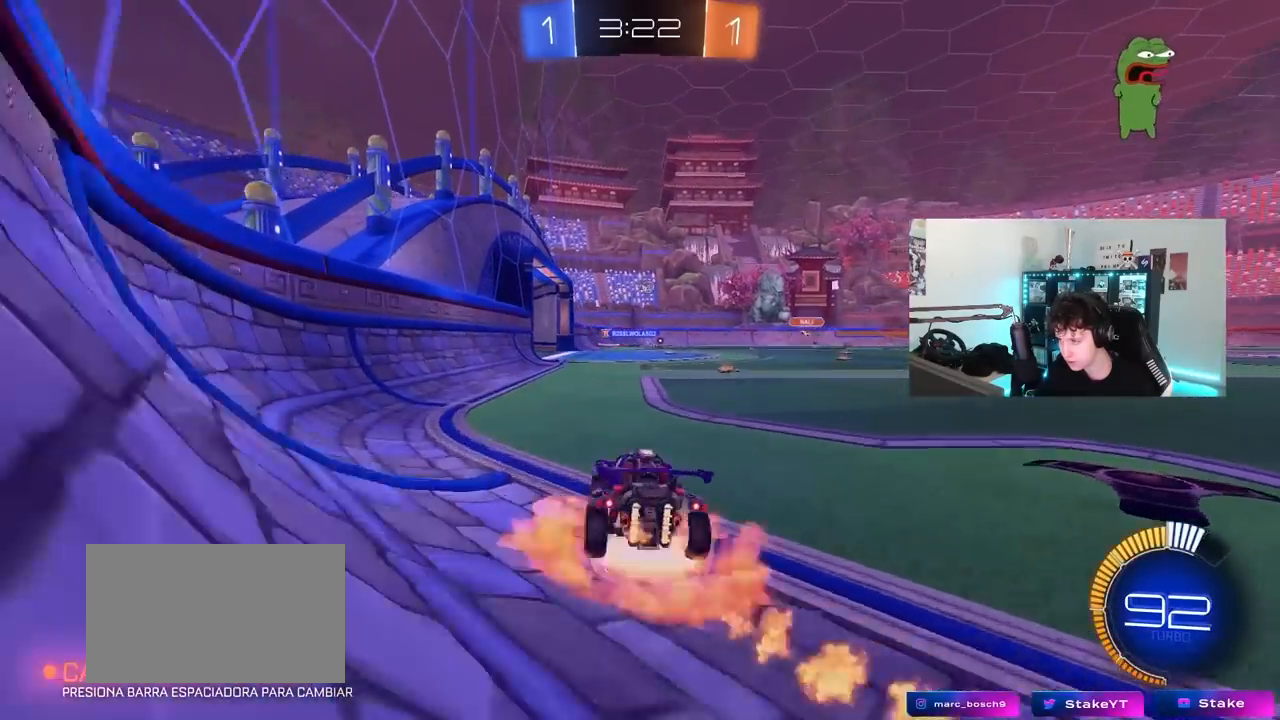
{"keys": ["a", "d", "s"], "mouse": [], "mouse_move": "still", "events": [[67, "mouse_right", "up"], [133, "mouse_left", "down"], [183, "w", "up"], [317, "a", "down"], [317, "s", "down"], [367, "mouse_left", "up"], [500, "d", "down"]]}
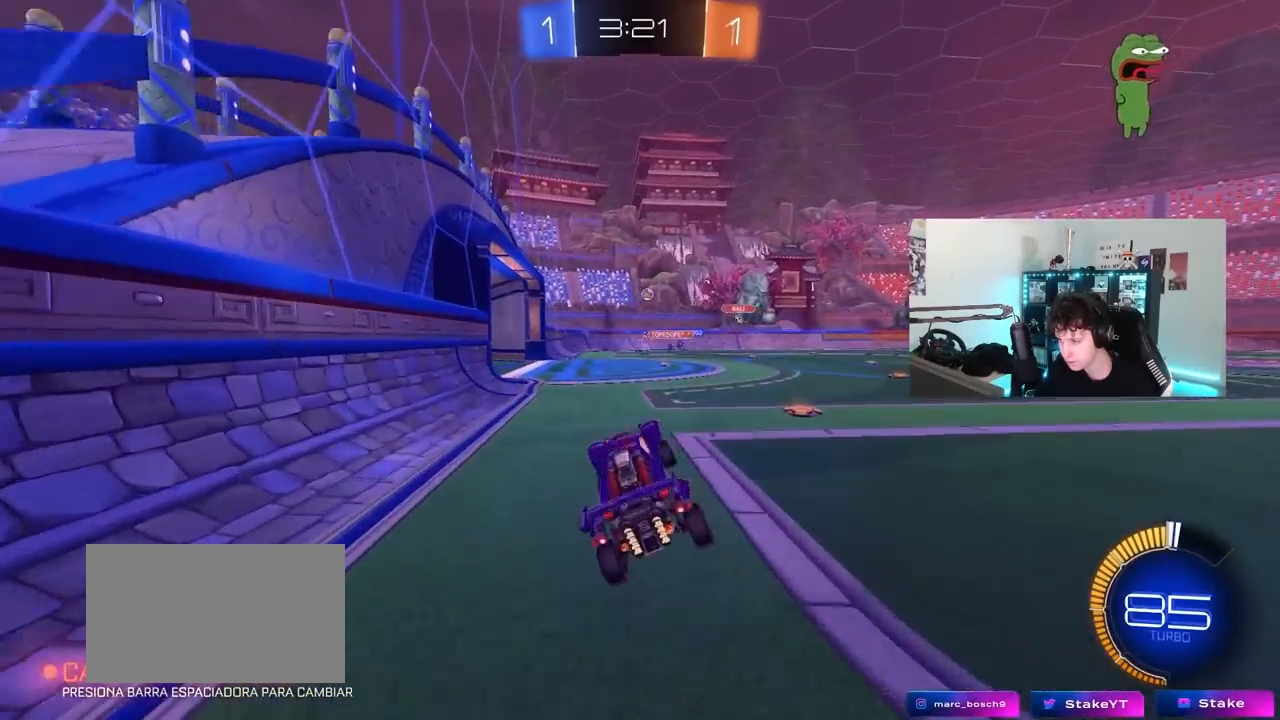
{"keys": ["d", "w"], "mouse": ["left"], "mouse_move": "still", "events": [[50, "a", "up"], [50, "s", "up"], [150, "d", "up"], [183, "w", "down"], [333, "mouse_right", "down"], [433, "d", "down"], [433, "mouse_right", "up"], [483, "mouse_left", "down"]]}
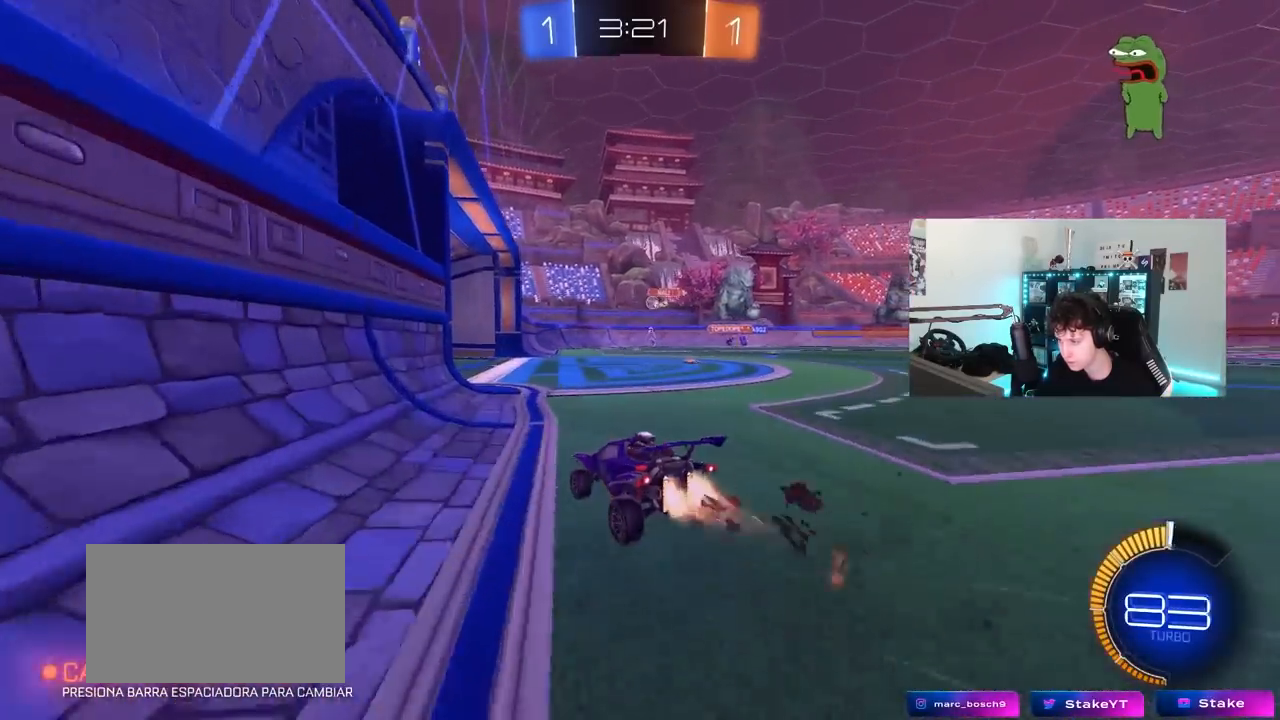
{"keys": ["w"], "mouse": [], "mouse_move": "still", "events": [[117, "d", "up"], [250, "mouse_left", "up"]]}